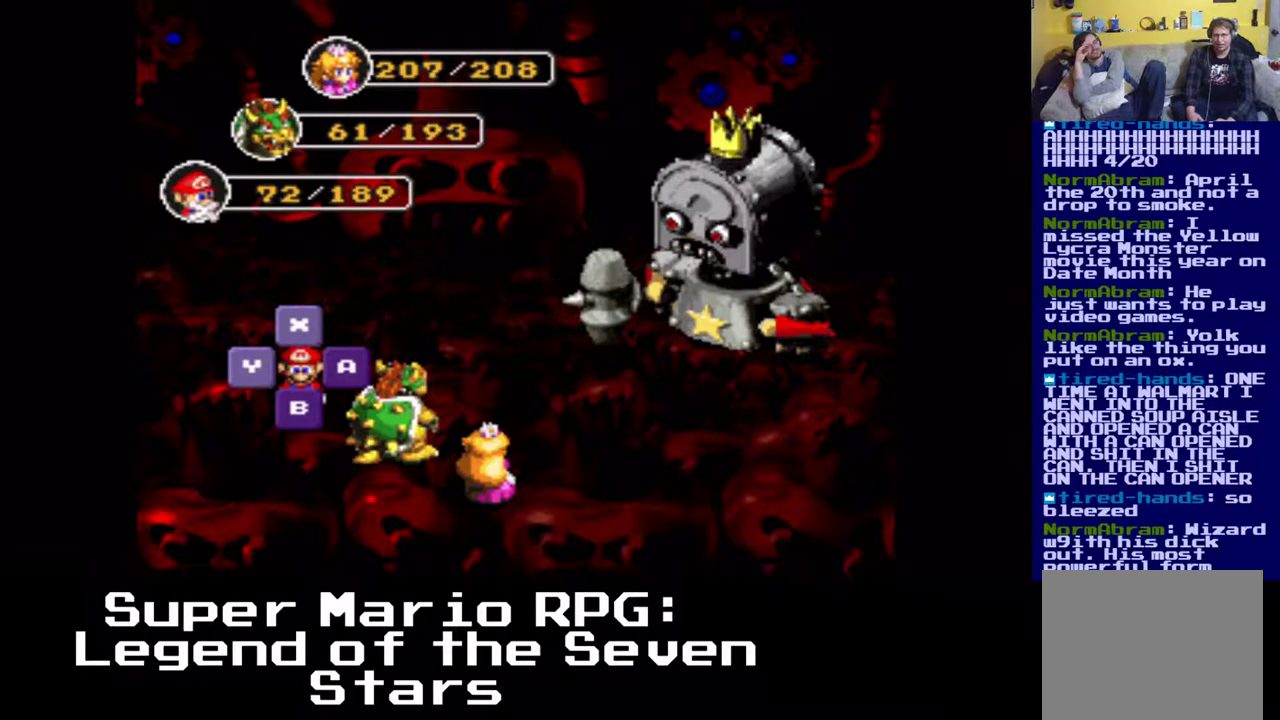
Gameplay with a controller (Xbox layout); each line is a JSON object with the inputs held at the frame after it. "events" lists button and stick changes between this image and that frame as [ms after this image, input, new state], when the widget could be followed in between. Not read: left_stick right_stick.
{"buttons": [], "events": [[50, "B", "down"], [200, "B", "up"]]}
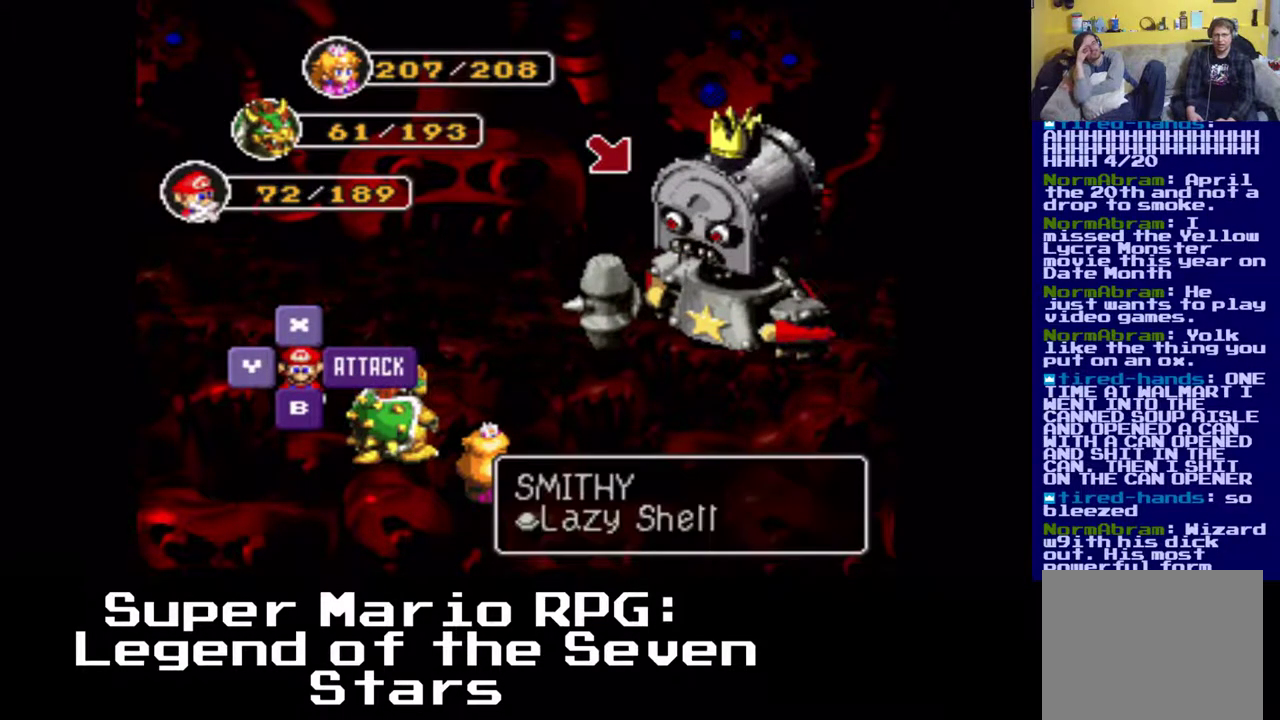
{"buttons": [], "events": [[167, "DPAD_DOWN", "down"], [467, "DPAD_DOWN", "up"]]}
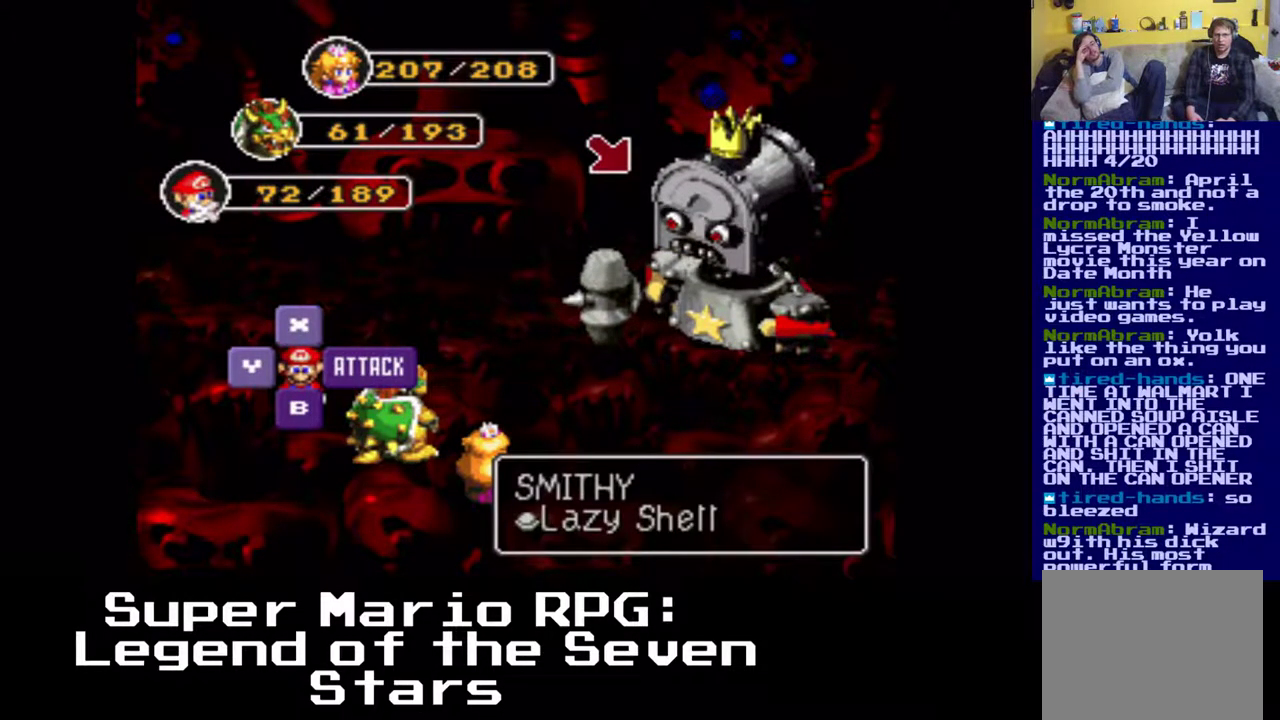
{"buttons": [], "events": [[100, "B", "down"], [267, "B", "up"]]}
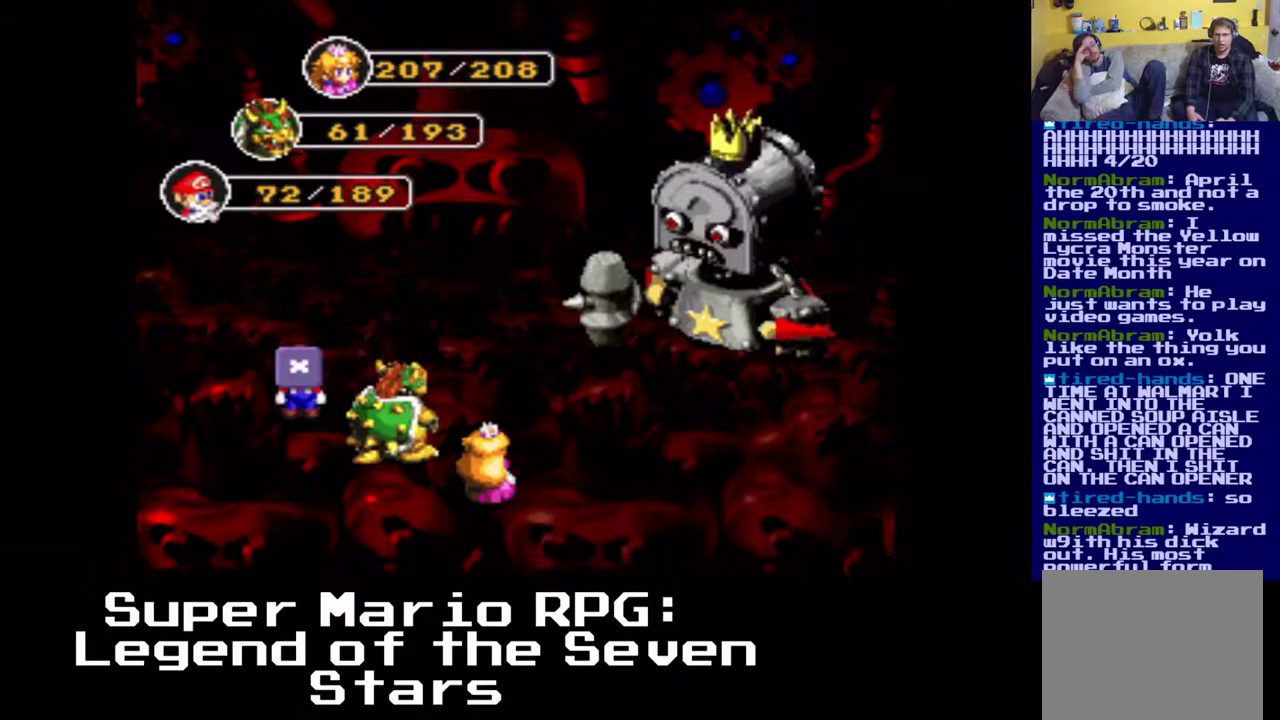
{"buttons": [], "events": []}
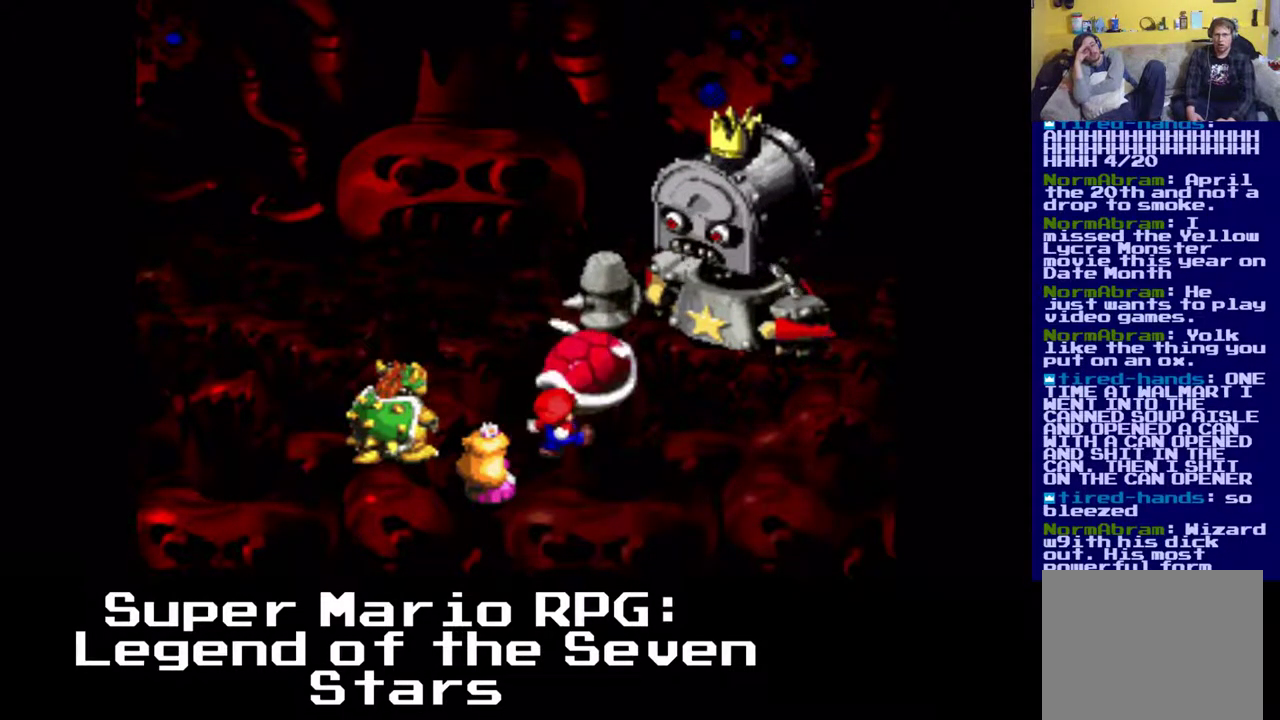
{"buttons": ["B"], "events": [[250, "B", "down"]]}
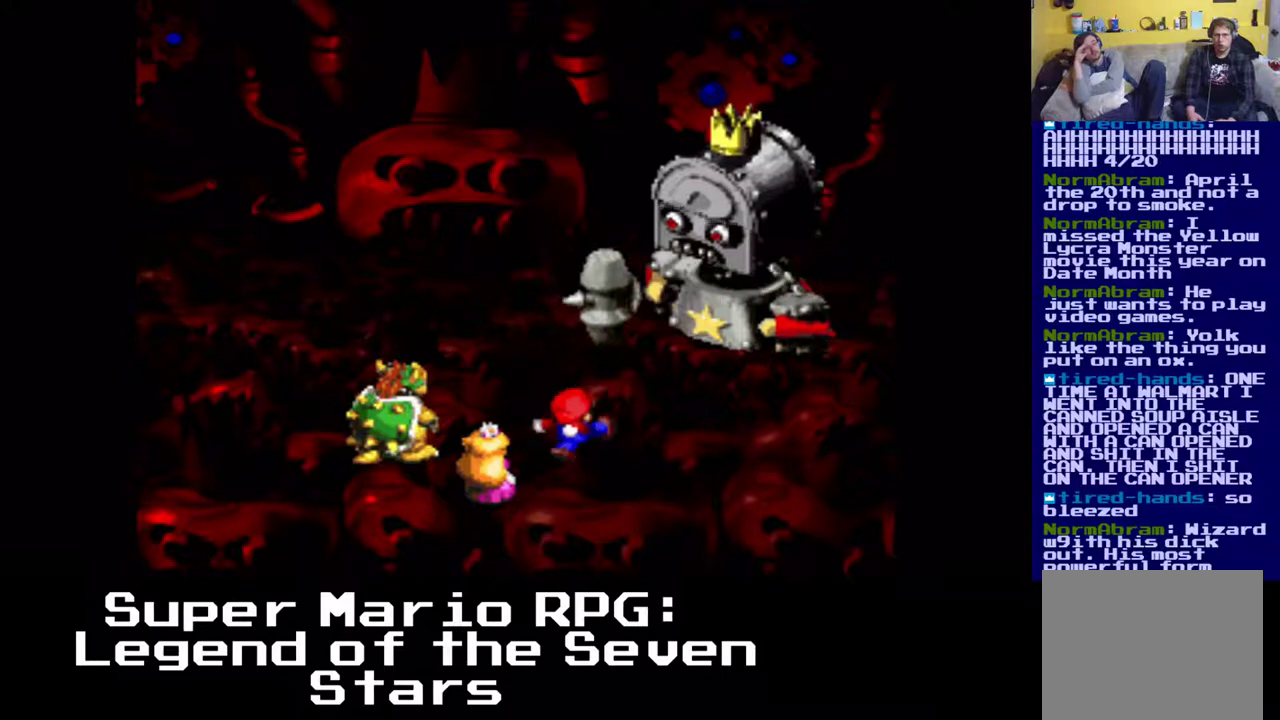
{"buttons": ["B"], "events": []}
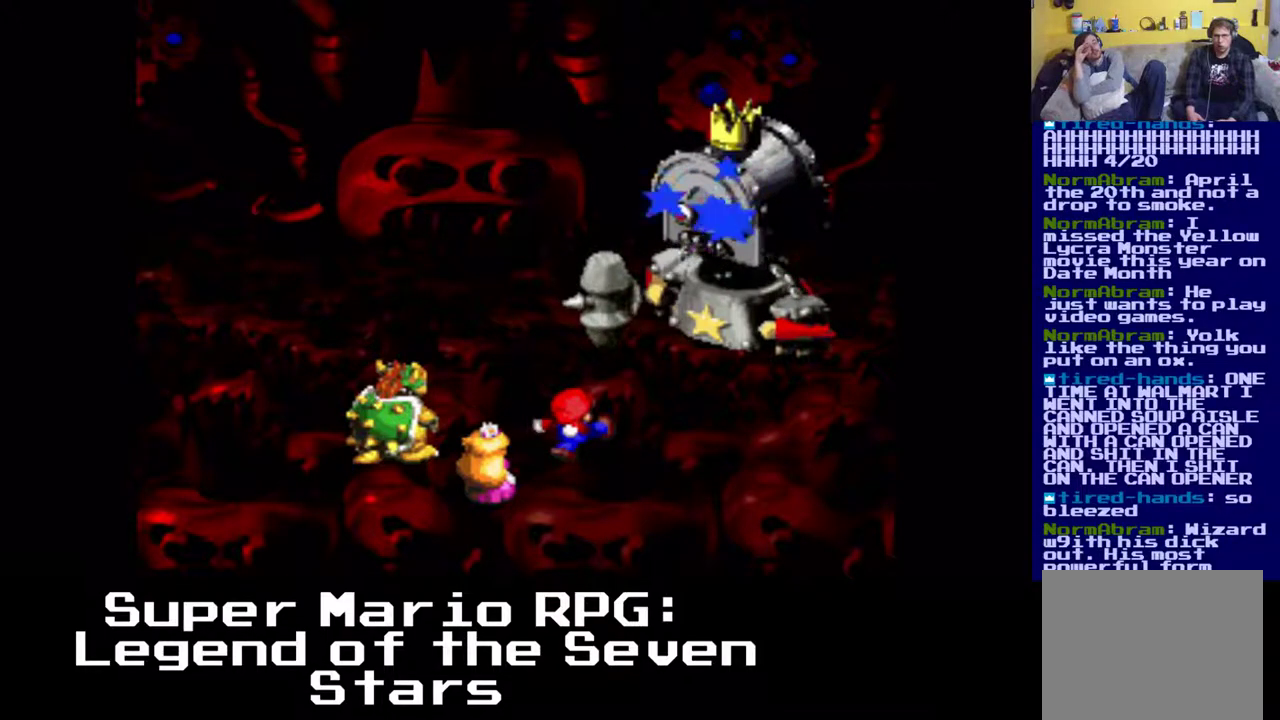
{"buttons": [], "events": [[483, "B", "up"]]}
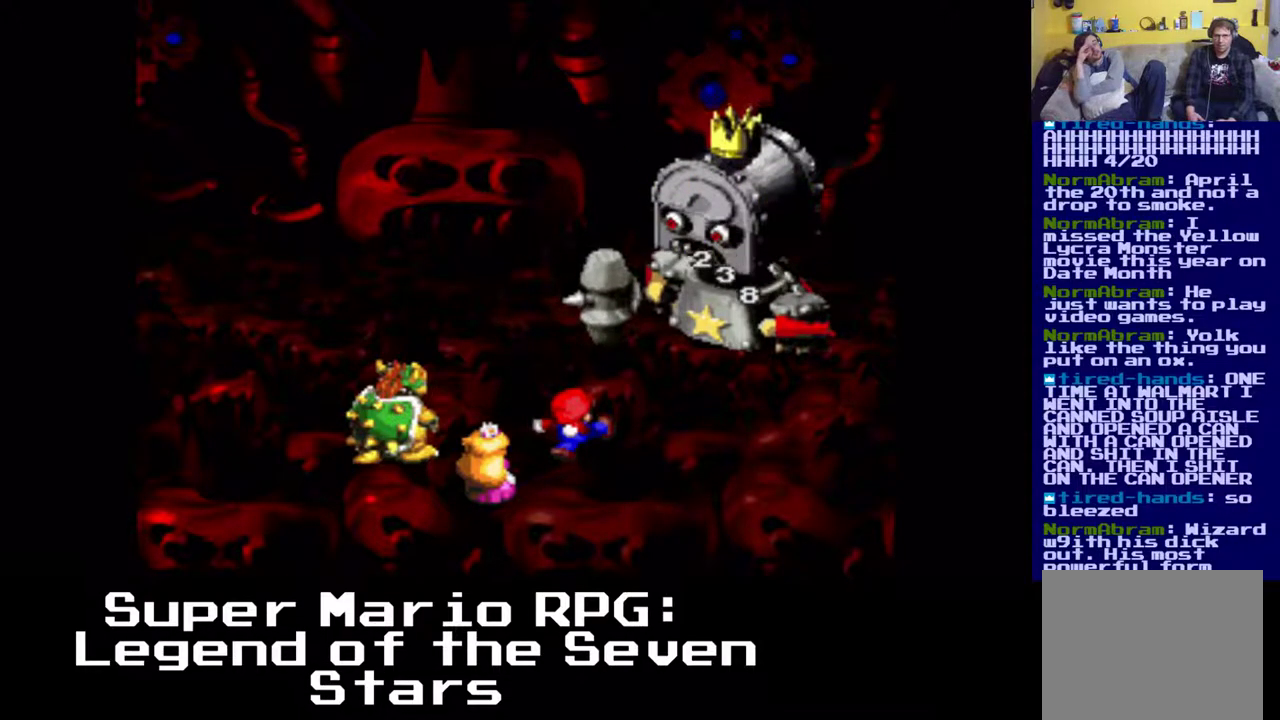
{"buttons": [], "events": []}
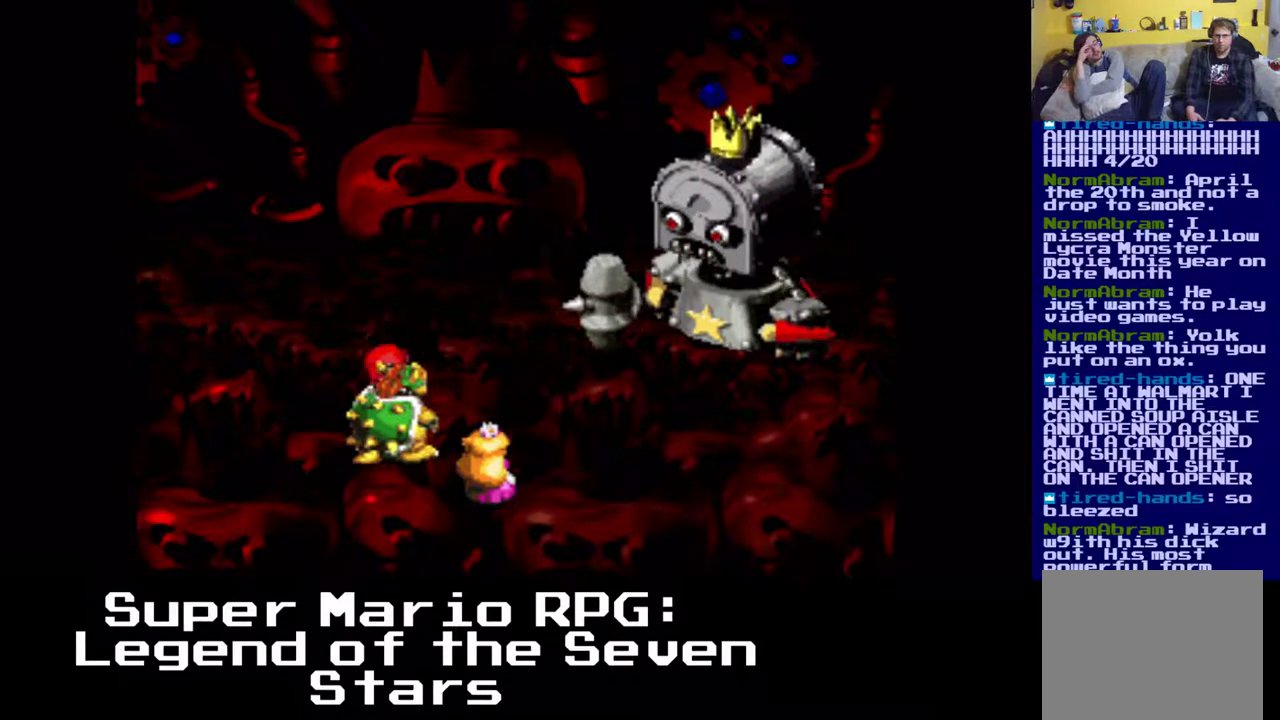
{"buttons": [], "events": []}
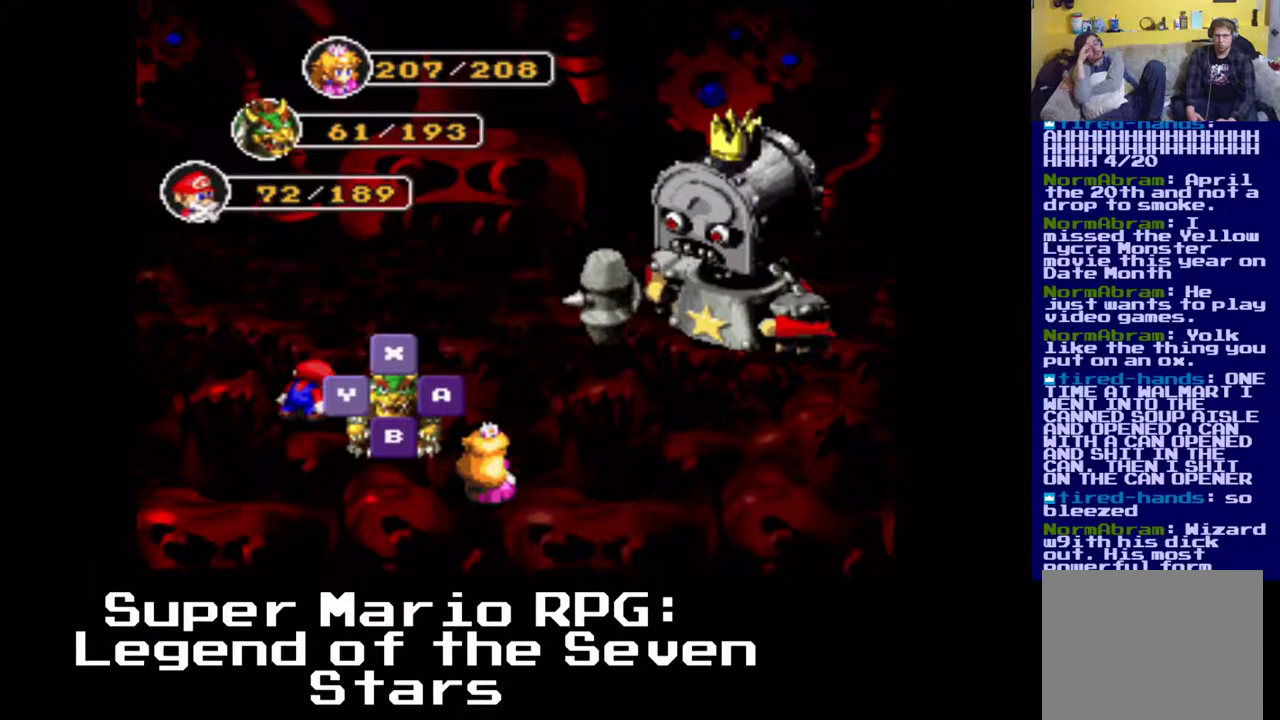
{"buttons": ["B"], "events": [[117, "B", "down"], [267, "B", "up"], [467, "B", "down"]]}
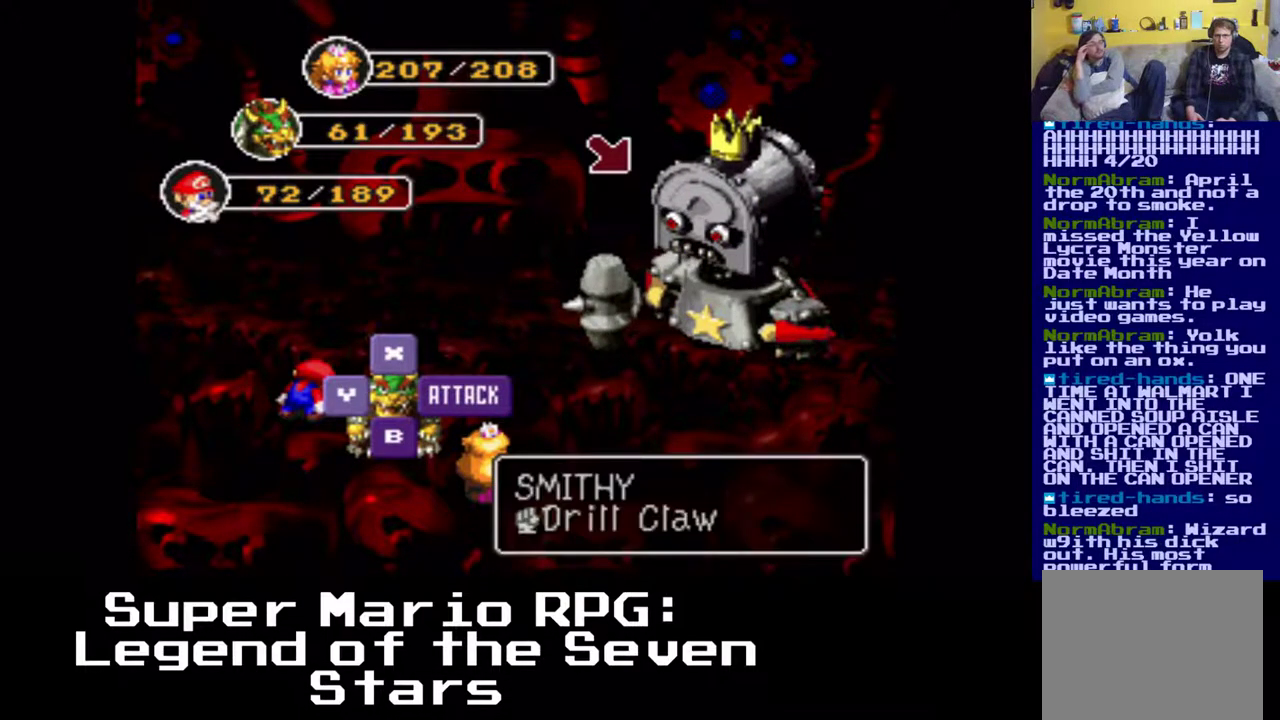
{"buttons": [], "events": [[150, "B", "up"]]}
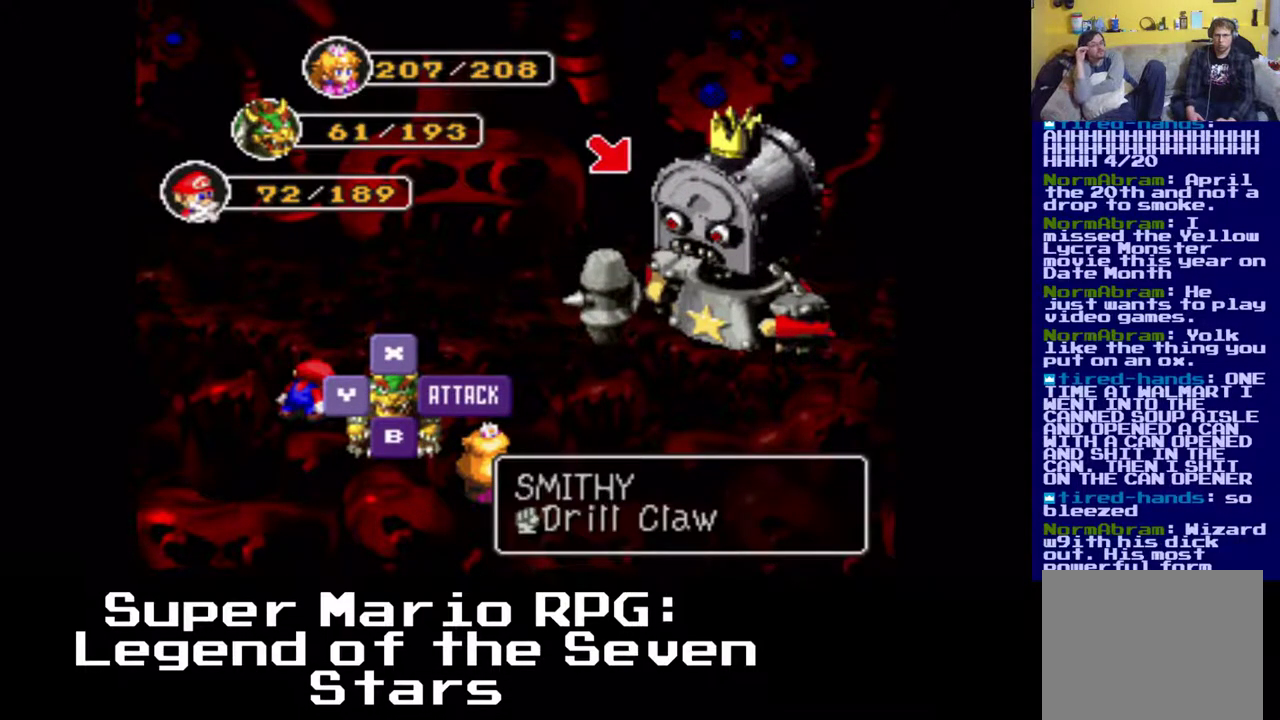
{"buttons": [], "events": [[33, "B", "down"], [167, "B", "up"]]}
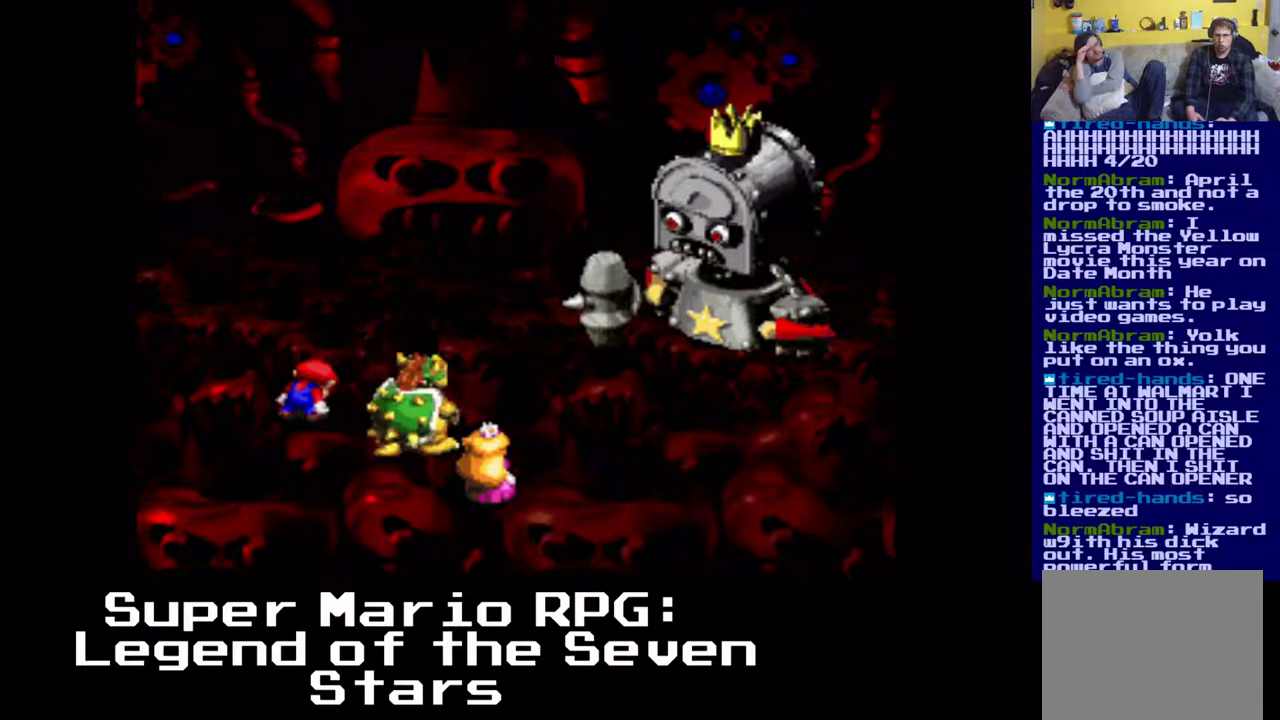
{"buttons": ["B"], "events": [[500, "B", "down"]]}
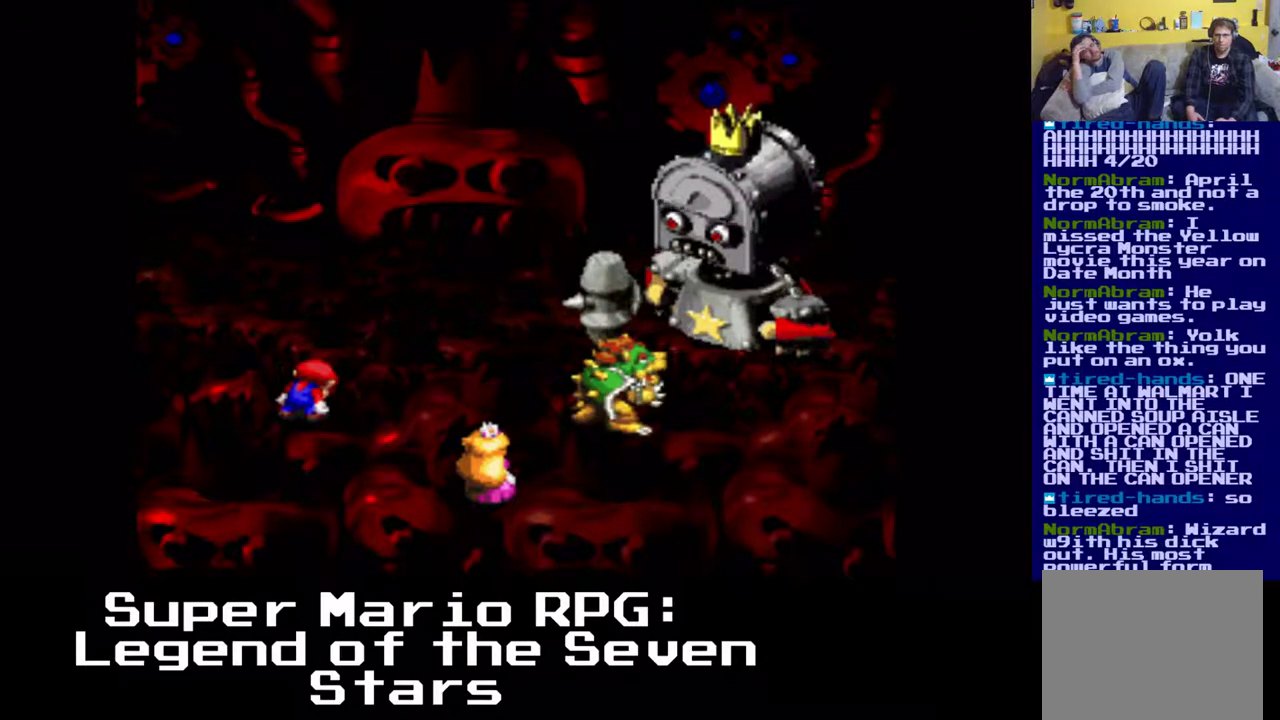
{"buttons": [], "events": [[150, "B", "up"]]}
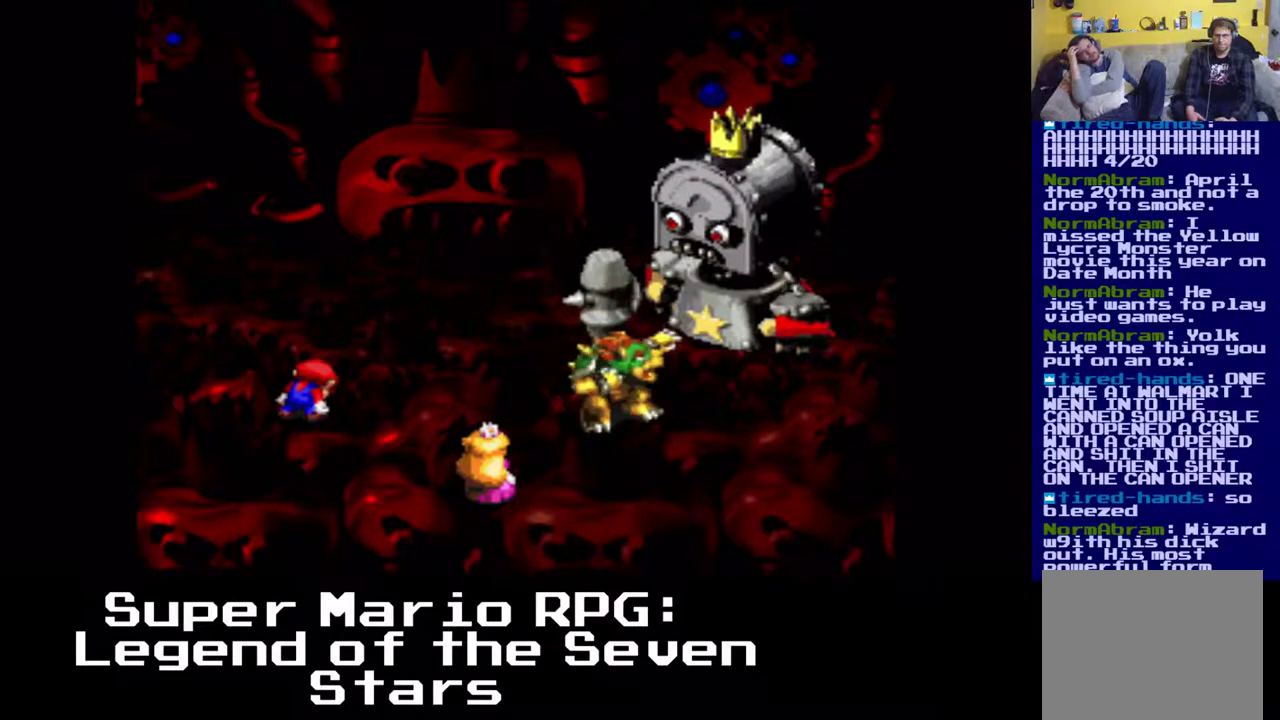
{"buttons": [], "events": []}
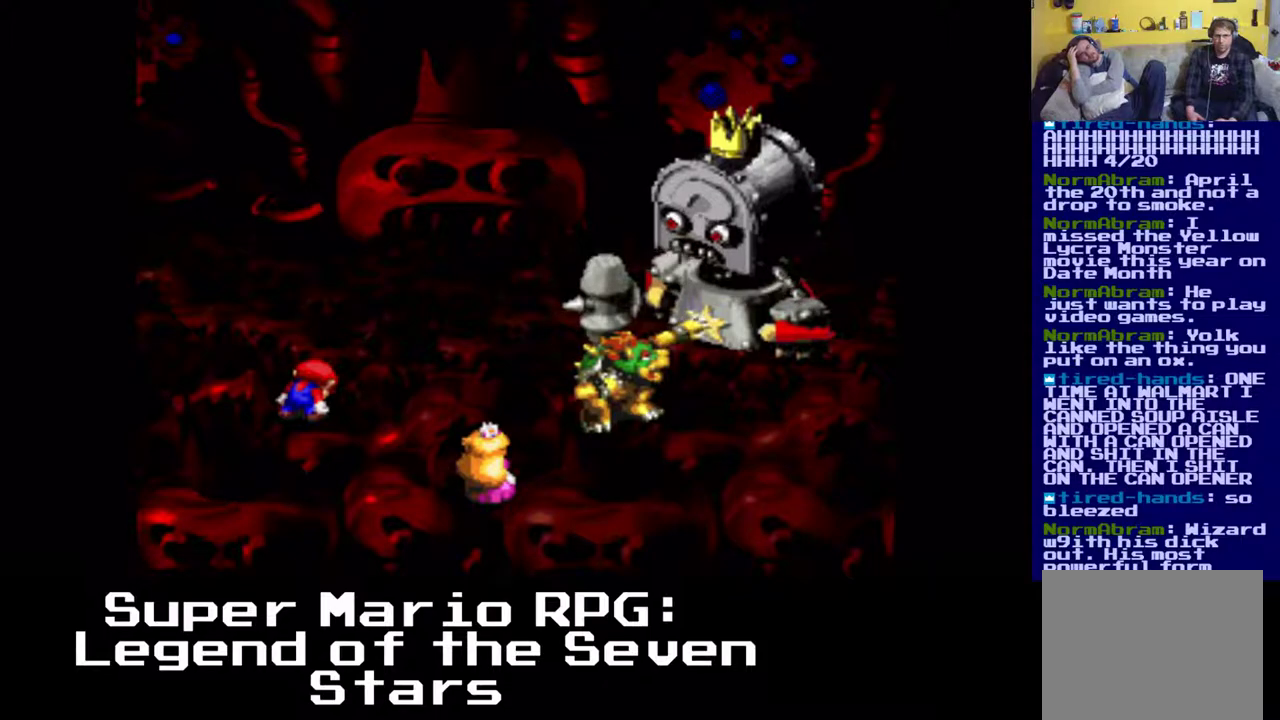
{"buttons": [], "events": []}
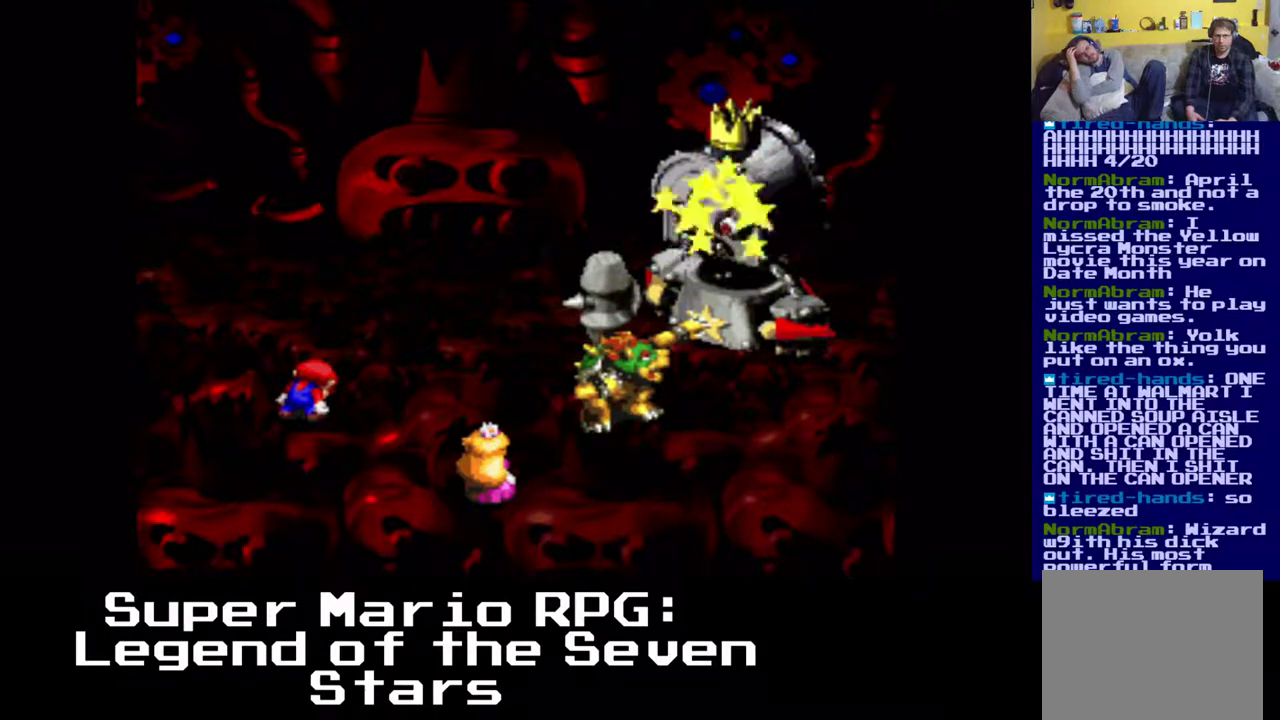
{"buttons": [], "events": []}
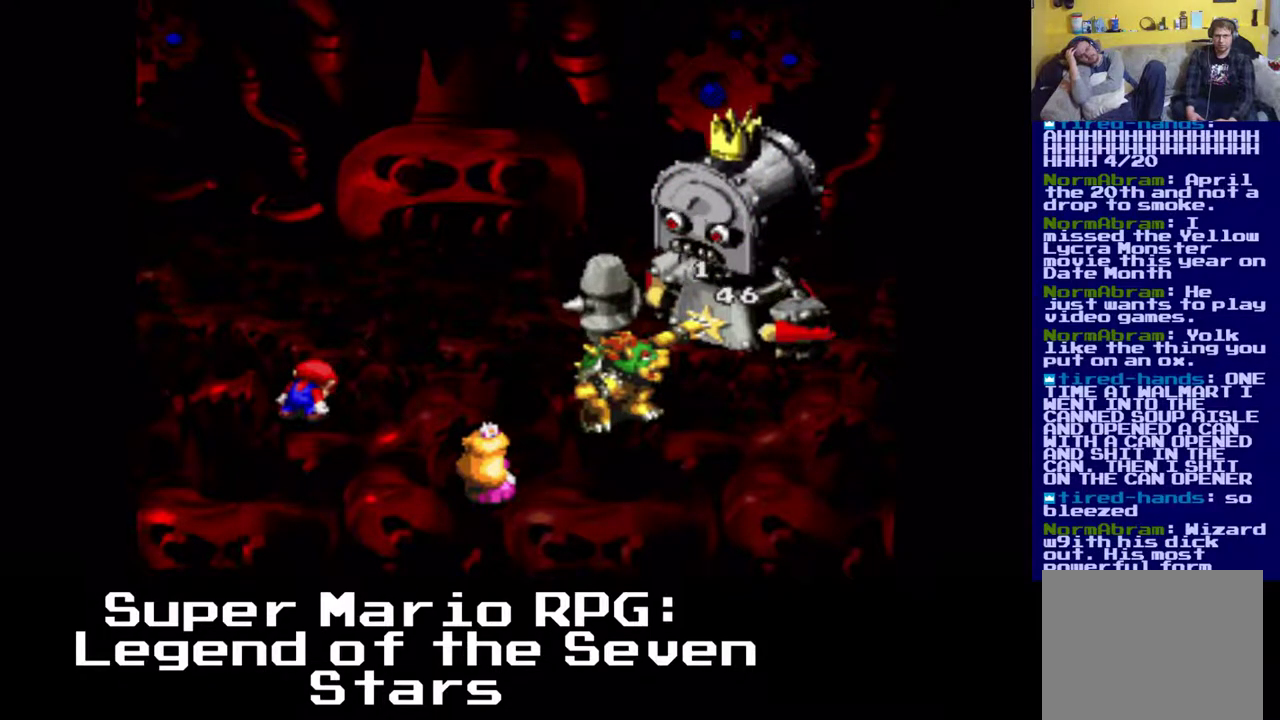
{"buttons": [], "events": []}
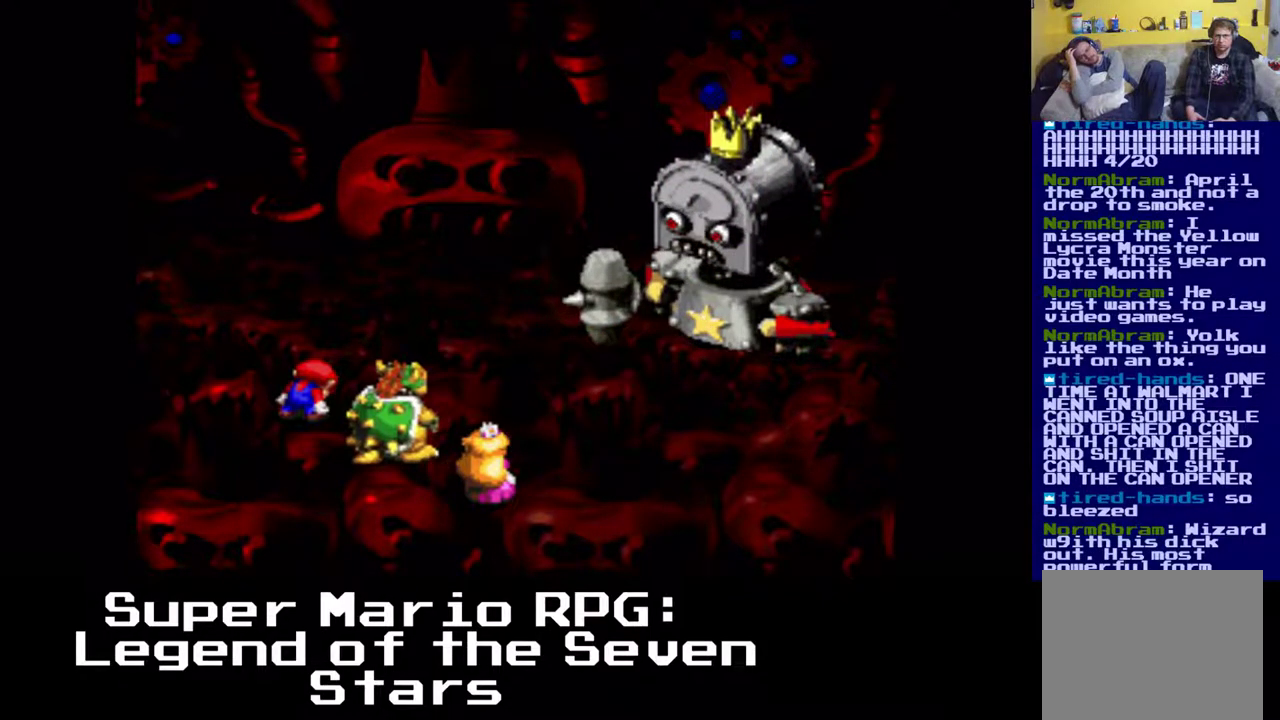
{"buttons": [], "events": []}
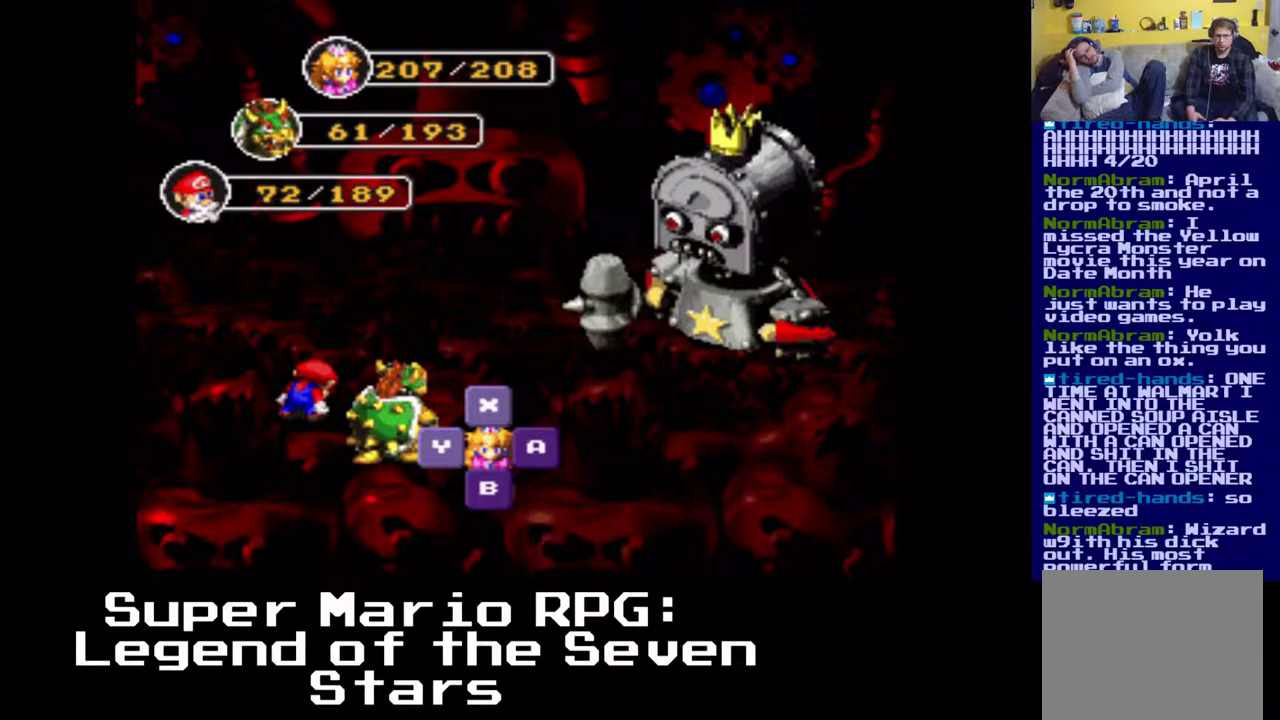
{"buttons": [], "events": []}
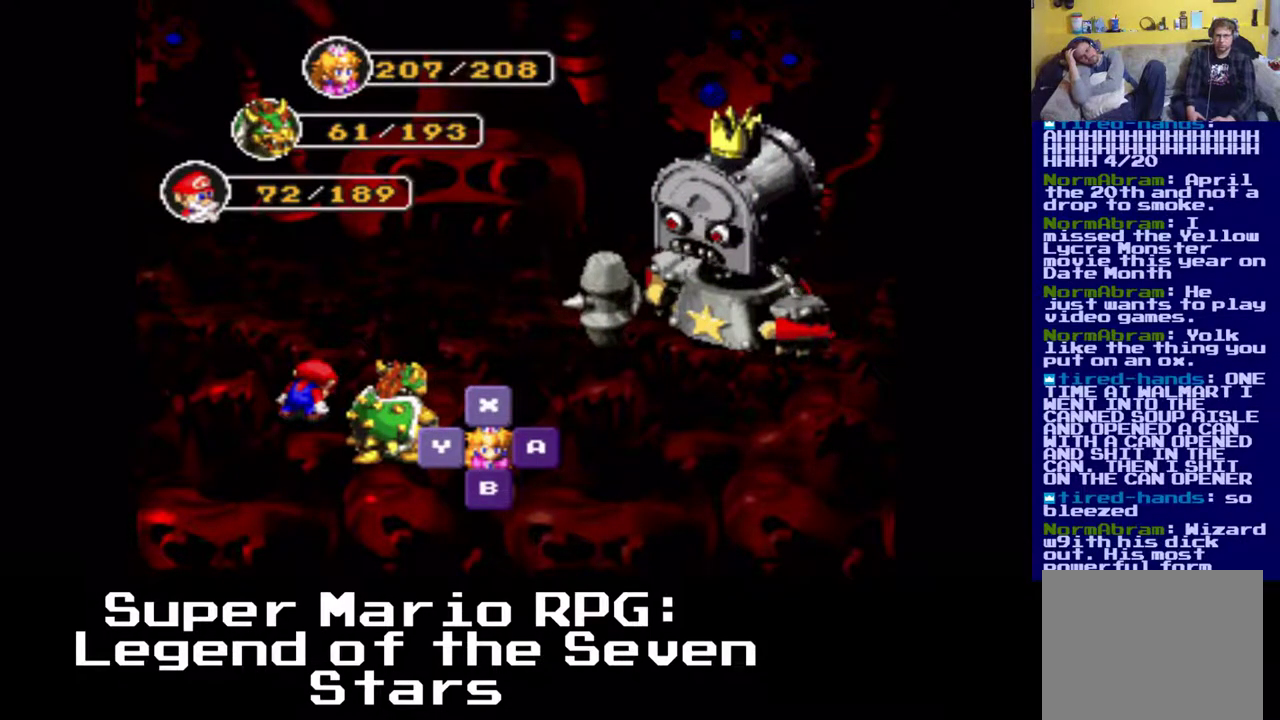
{"buttons": [], "events": [[267, "Y", "down"], [417, "Y", "up"]]}
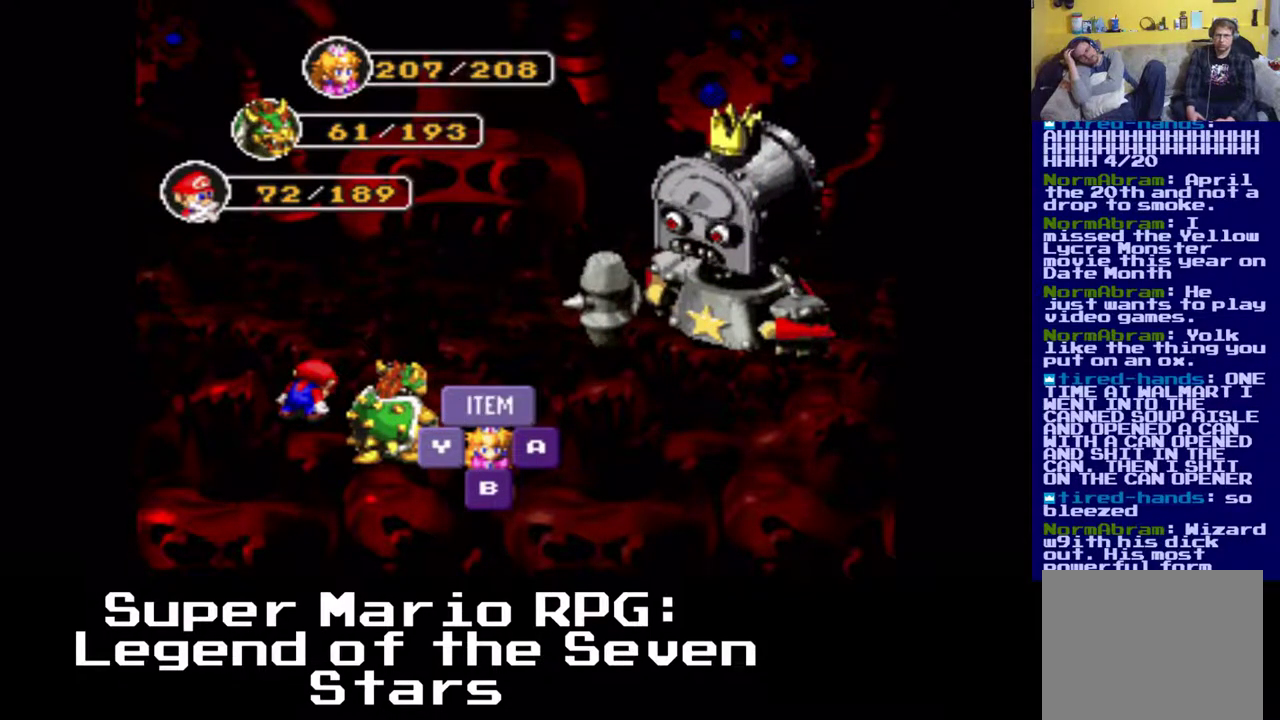
{"buttons": [], "events": []}